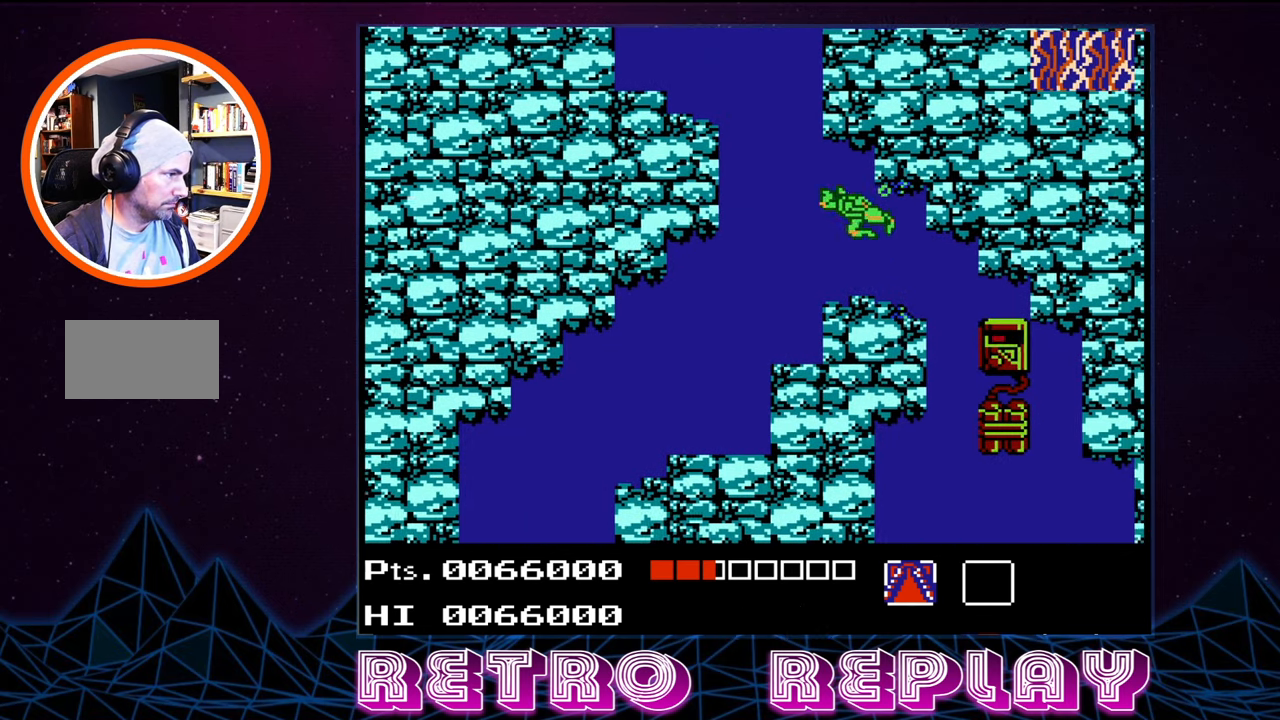
Gameplay with a controller (Nintendo layout); each line is a JSON object with the inputs held at the frame after it. "events" lists button and stick changes between this image and that frame as [ms after this image, input, new state], when the widget could be followed in between. Not read: L3 R3.
{"buttons": ["DPAD_DOWN", "DPAD_RIGHT"], "events": []}
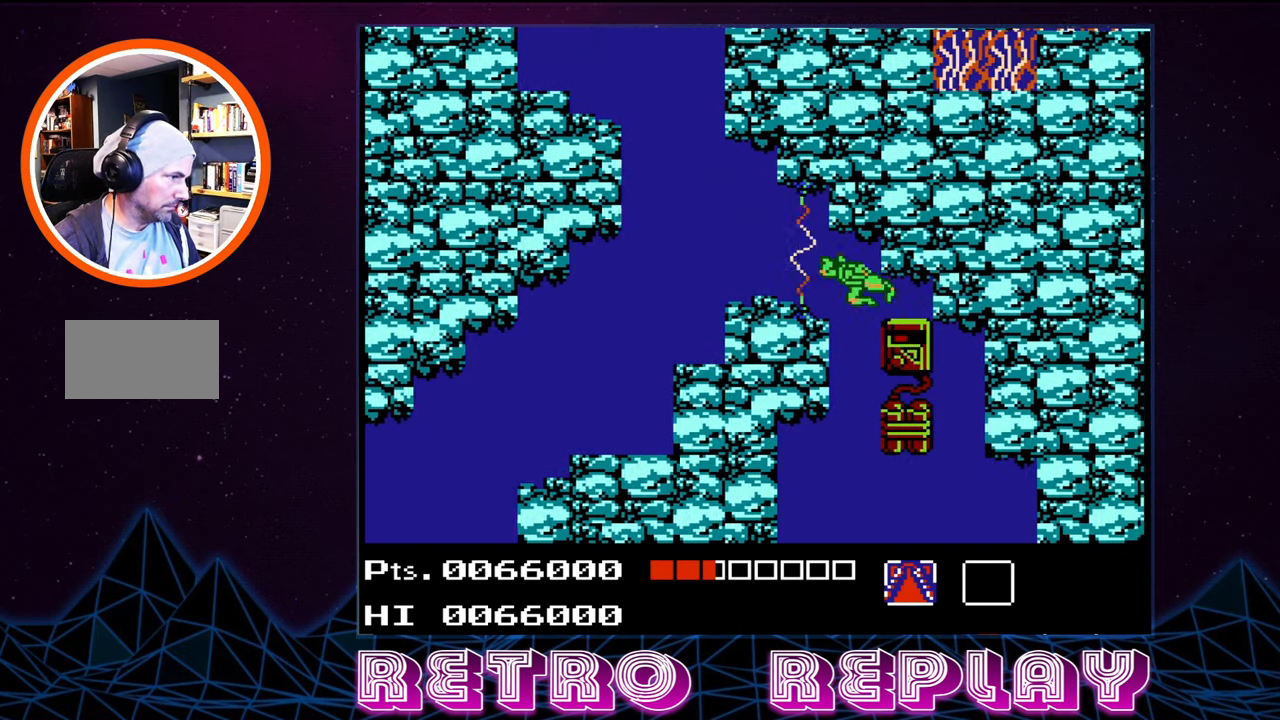
{"buttons": ["DPAD_DOWN"], "events": [[183, "DPAD_RIGHT", "up"]]}
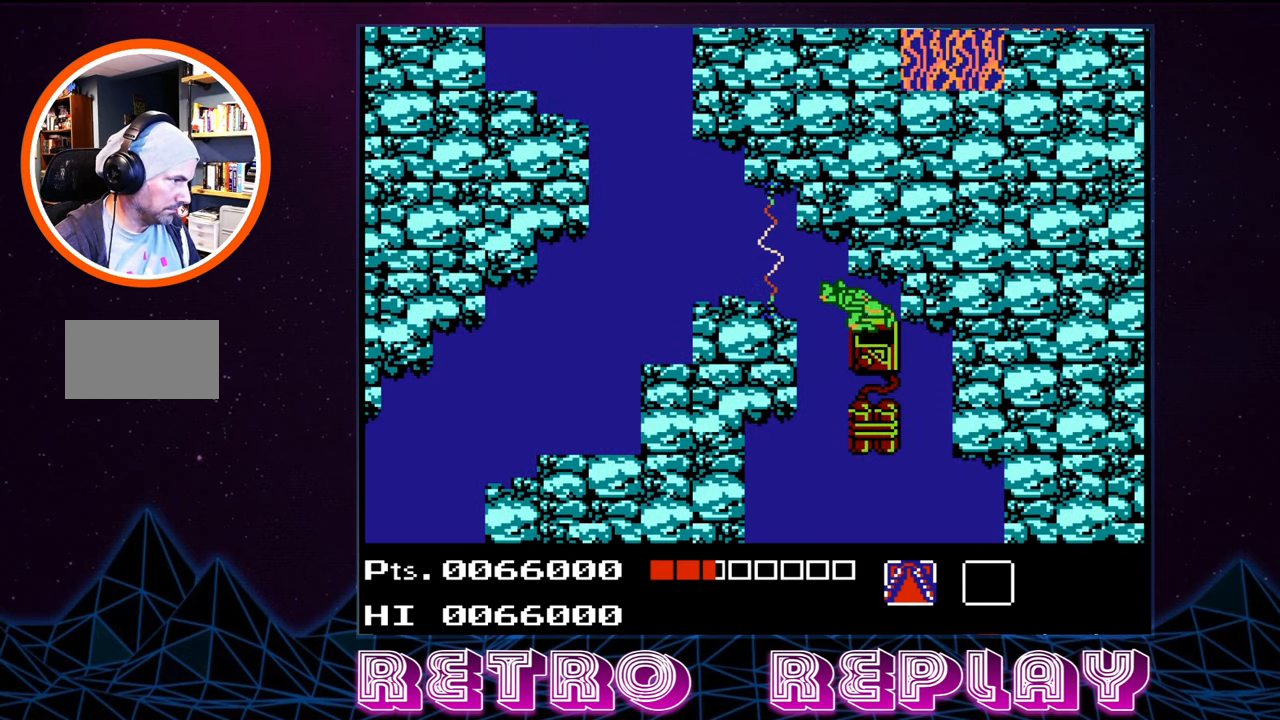
{"buttons": ["DPAD_DOWN"], "events": []}
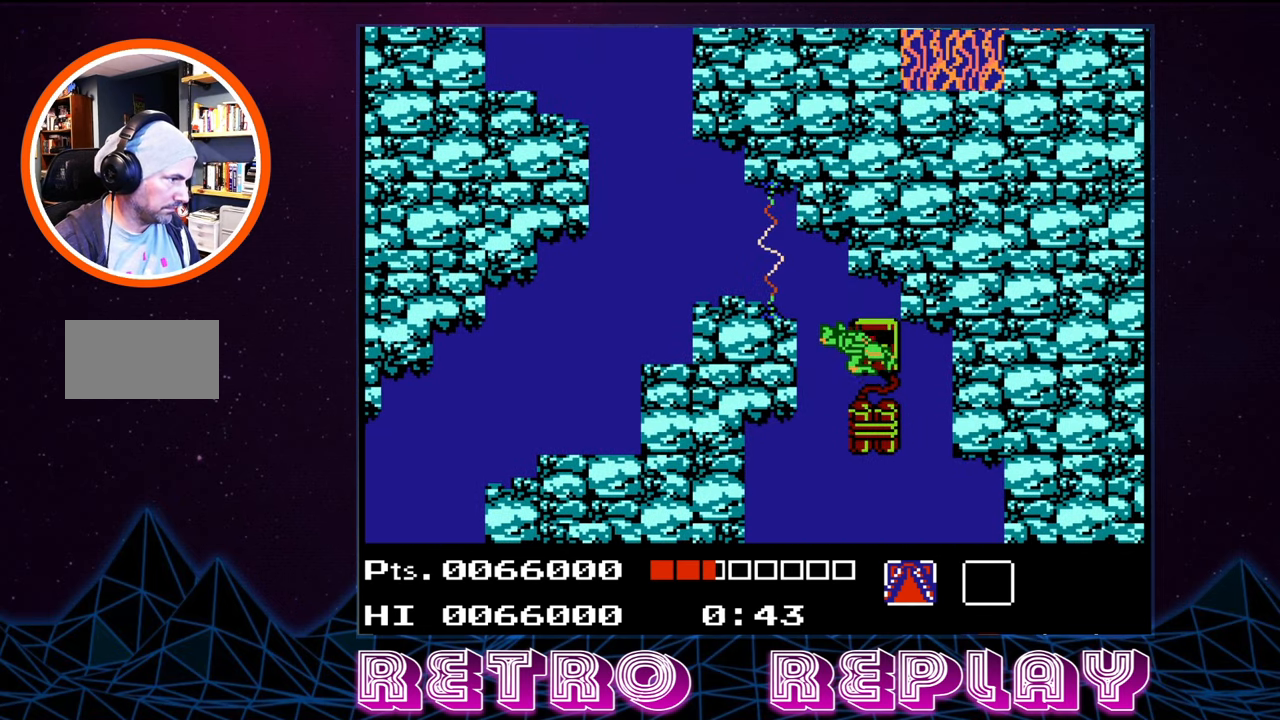
{"buttons": [], "events": [[233, "DPAD_DOWN", "up"]]}
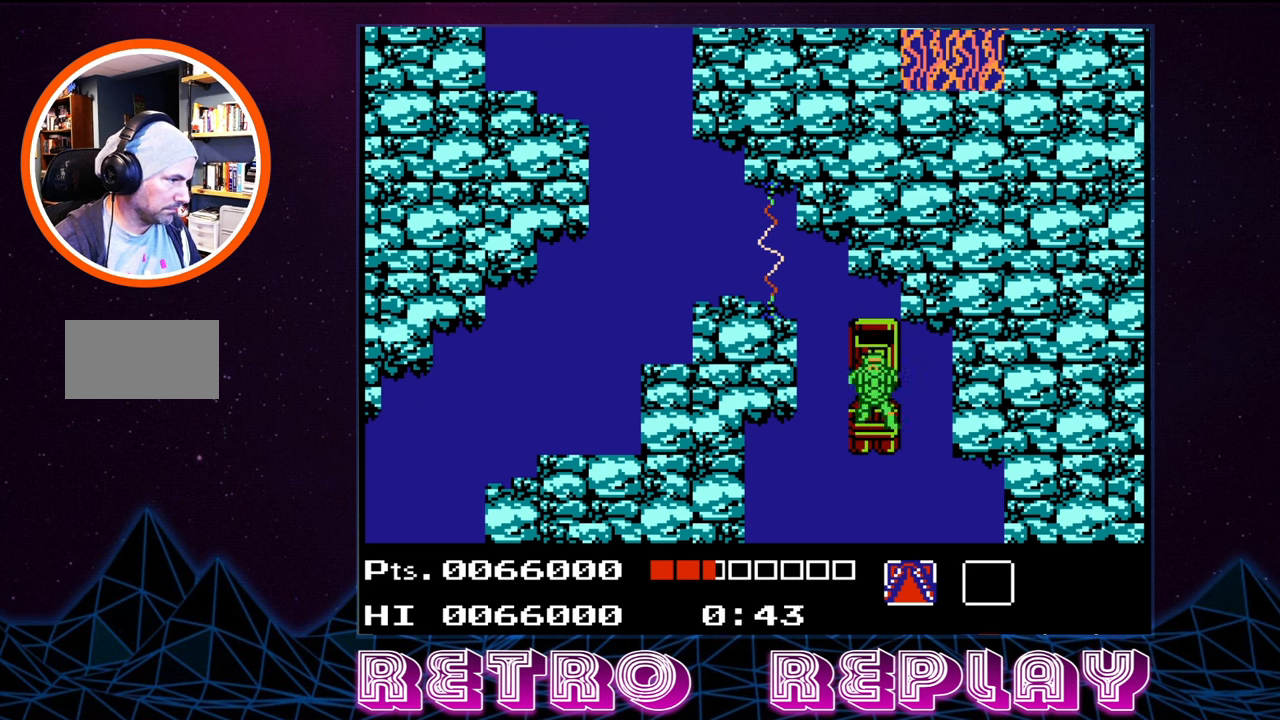
{"buttons": [], "events": []}
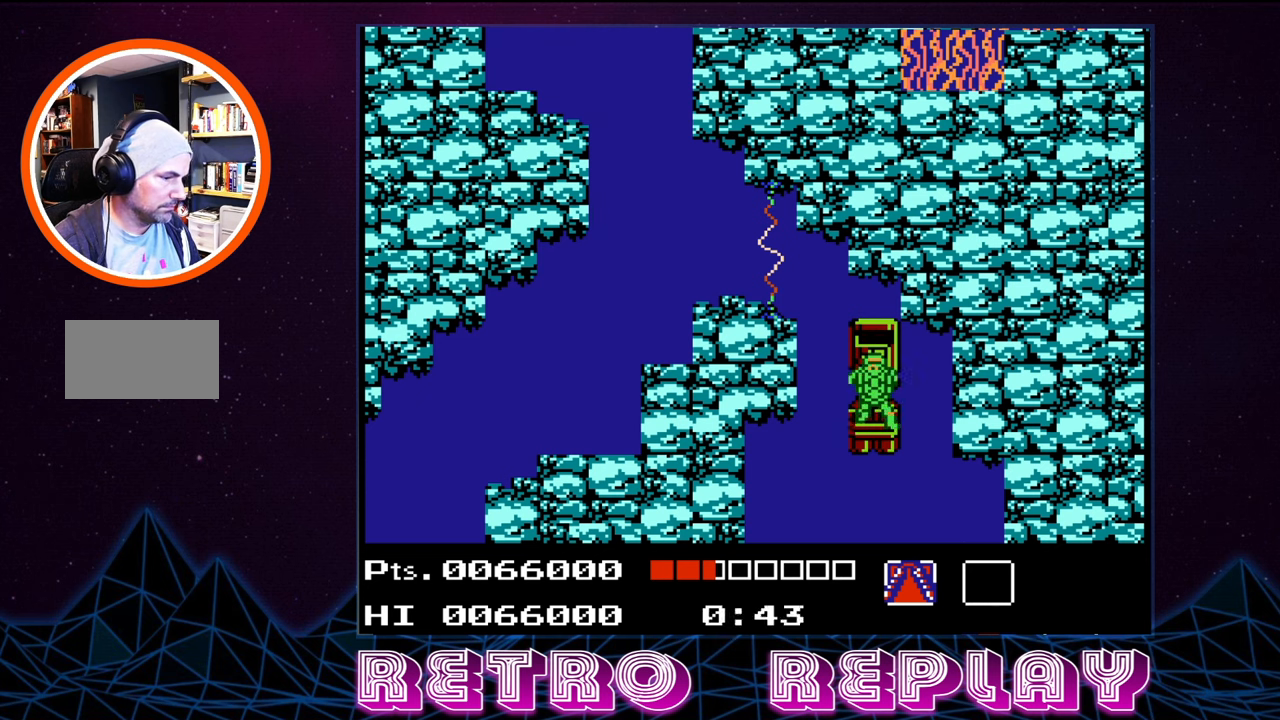
{"buttons": [], "events": []}
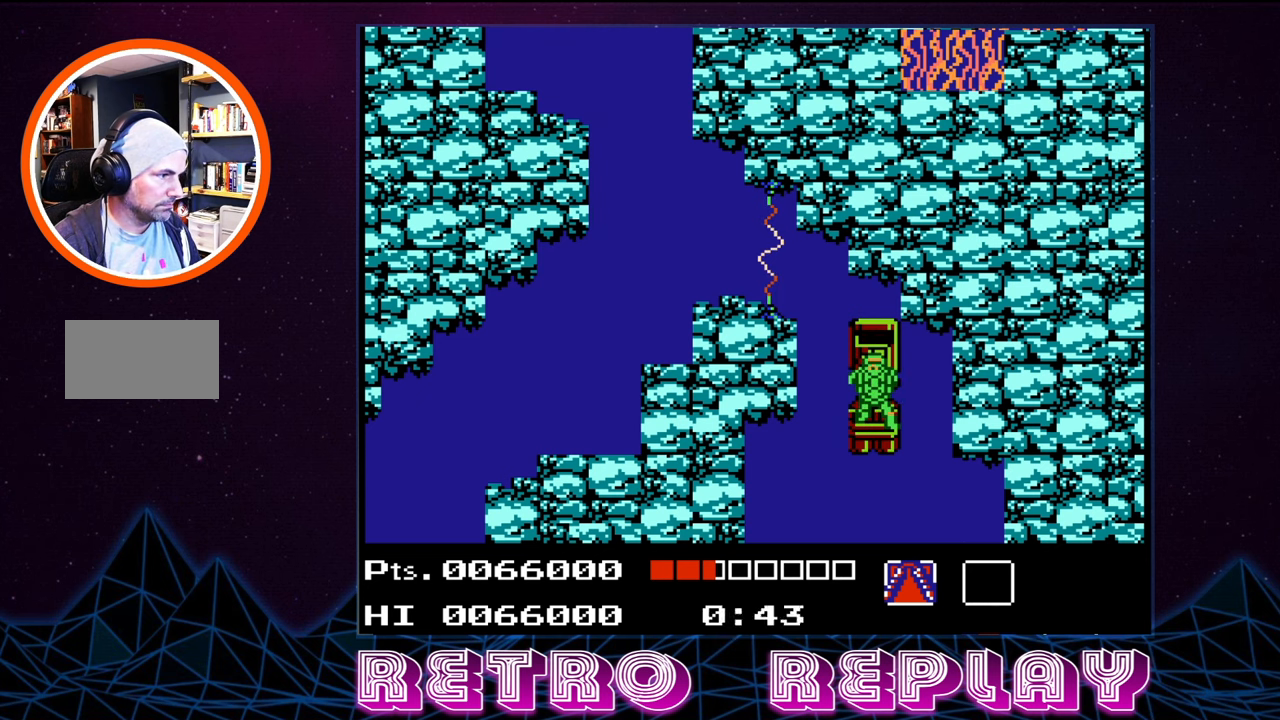
{"buttons": ["DPAD_DOWN"], "events": [[317, "DPAD_DOWN", "down"]]}
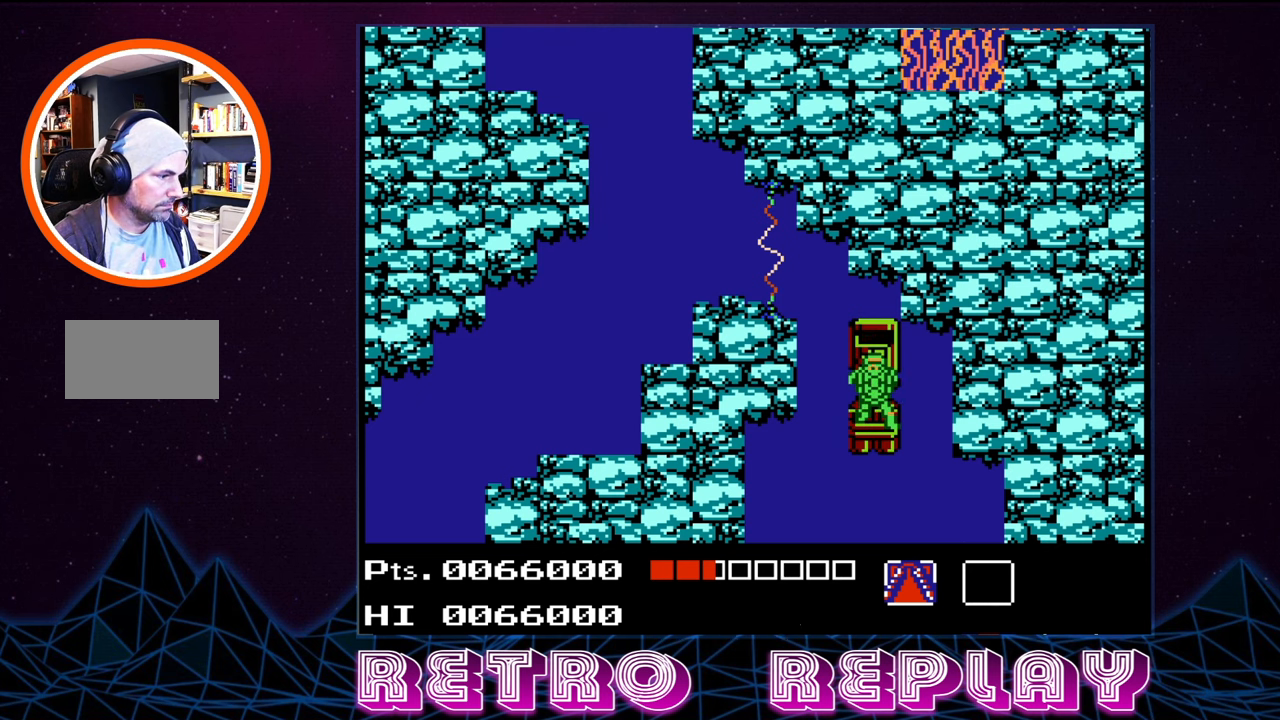
{"buttons": ["DPAD_DOWN"], "events": []}
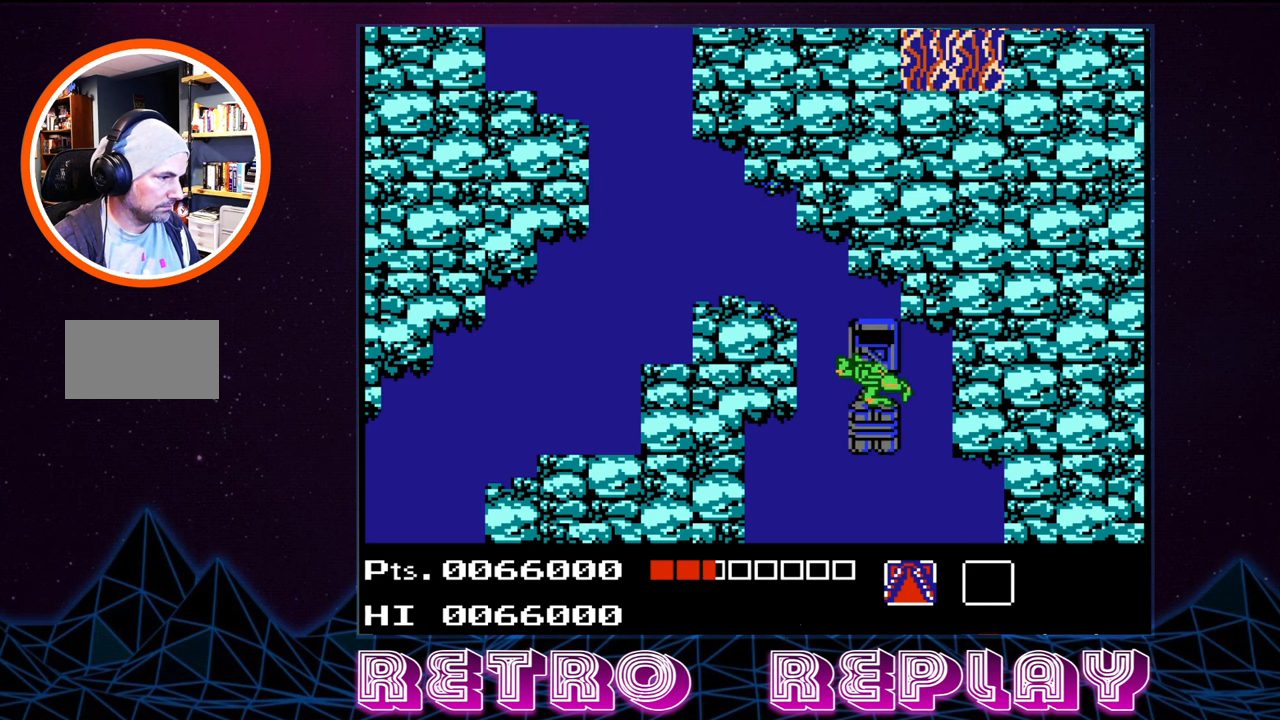
{"buttons": ["DPAD_DOWN"], "events": []}
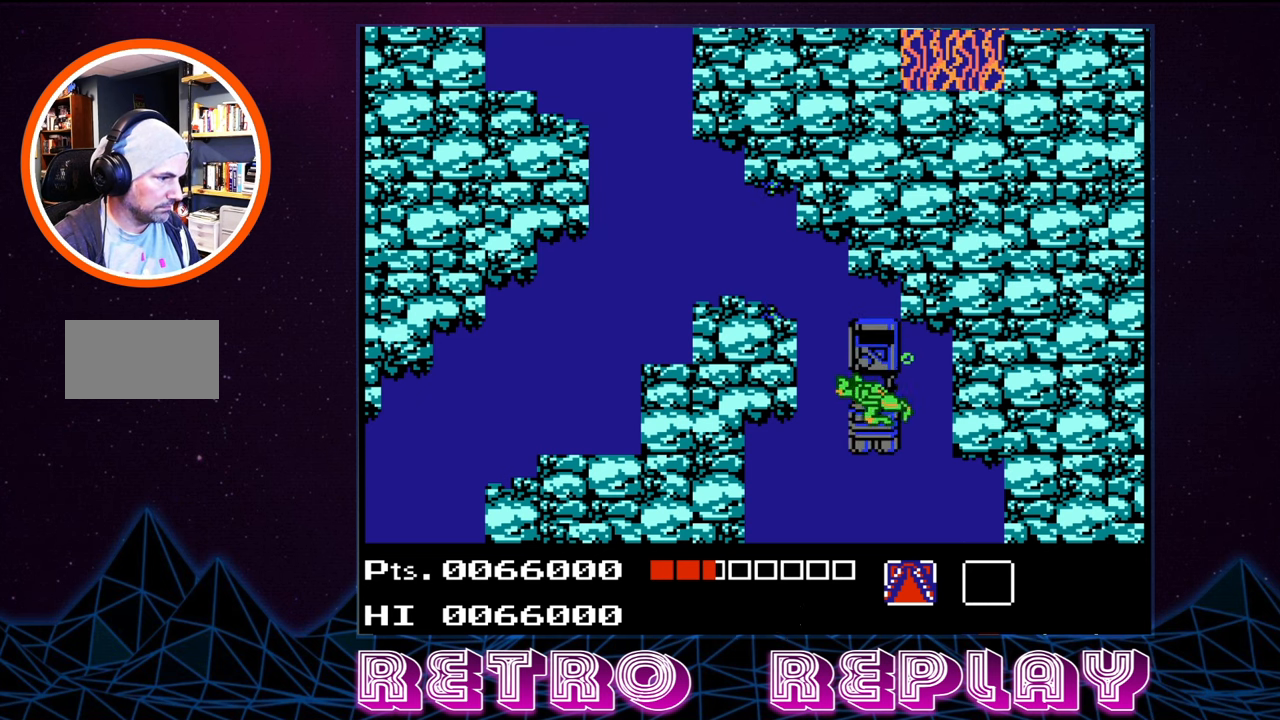
{"buttons": ["DPAD_DOWN"], "events": []}
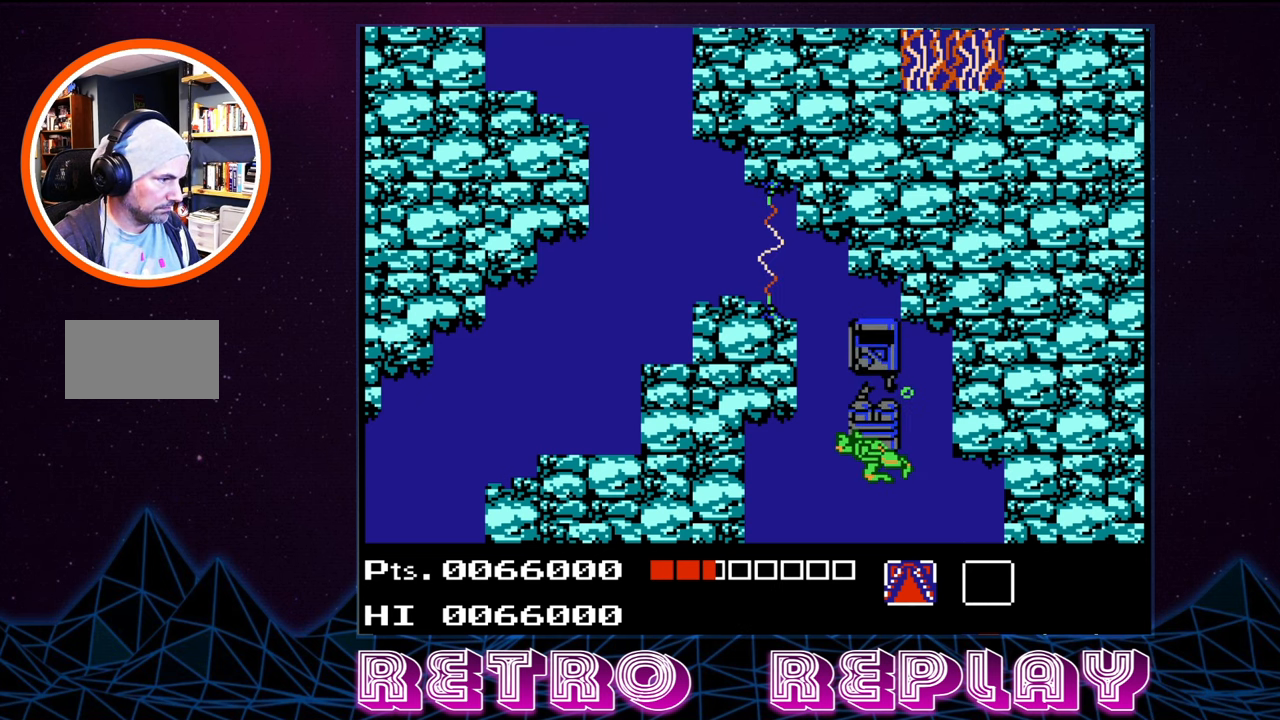
{"buttons": ["DPAD_DOWN"], "events": []}
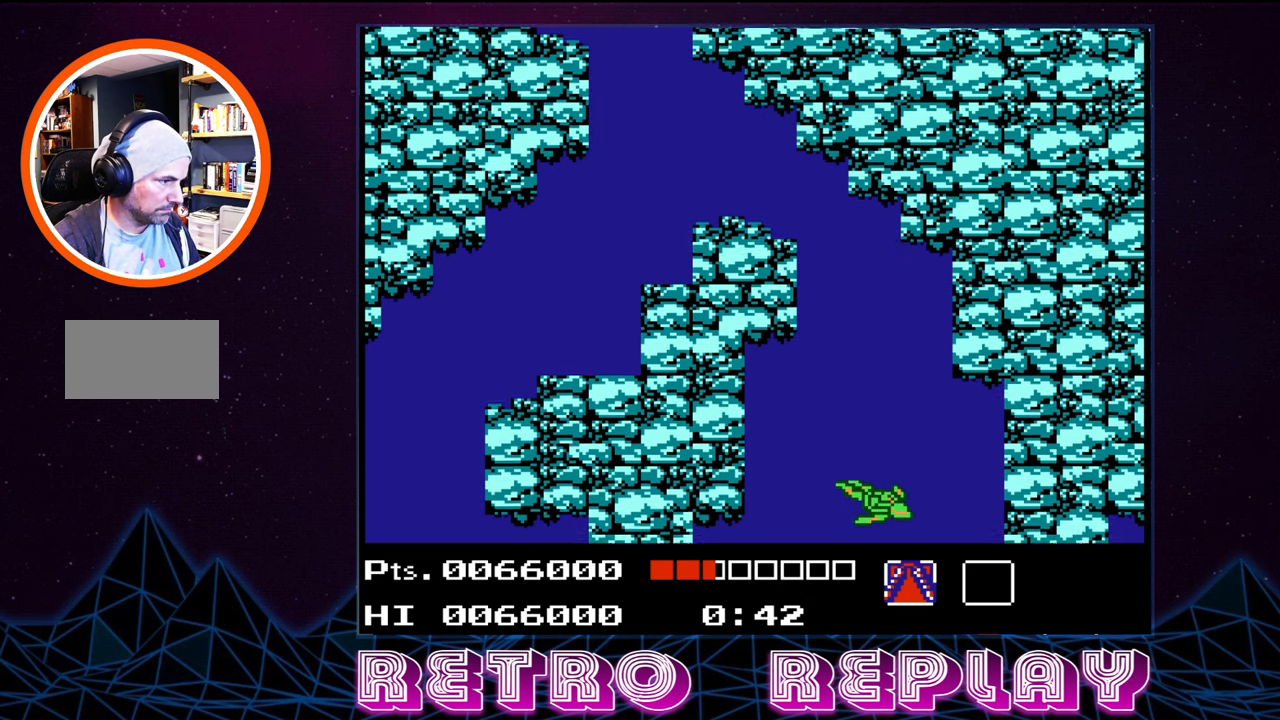
{"buttons": [], "events": [[250, "DPAD_DOWN", "up"]]}
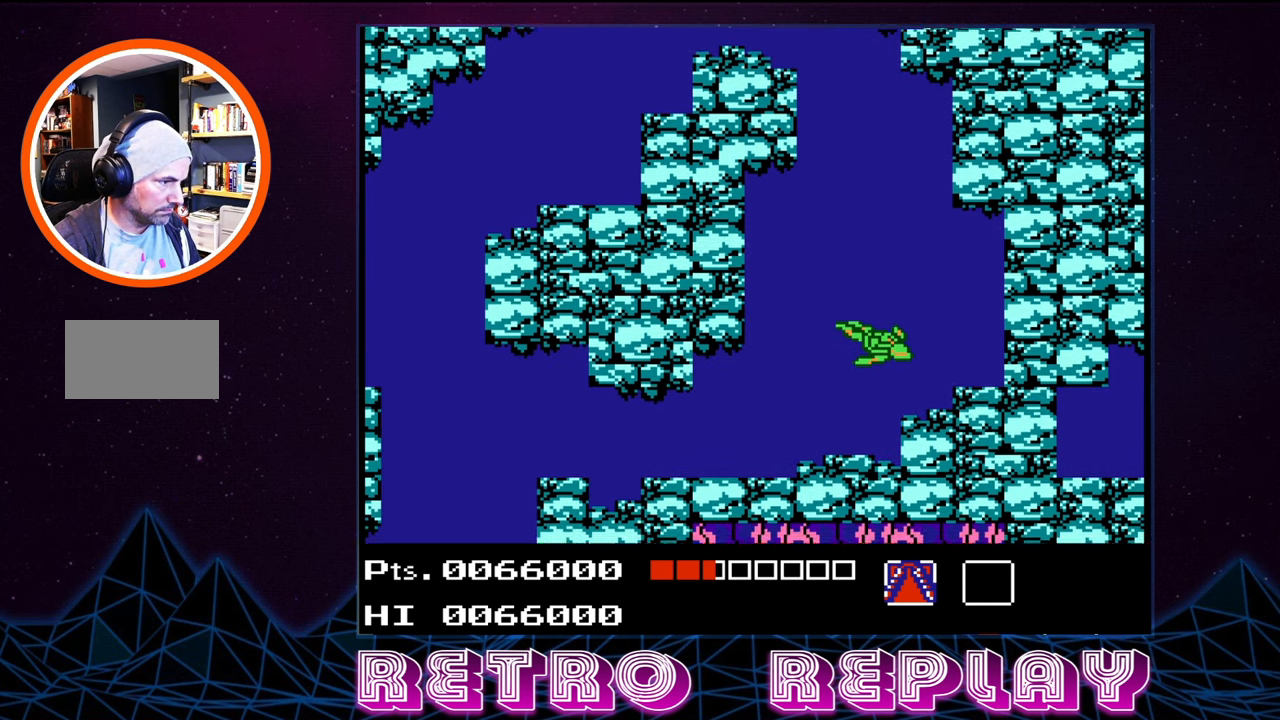
{"buttons": ["DPAD_LEFT"], "events": [[34, "DPAD_LEFT", "down"]]}
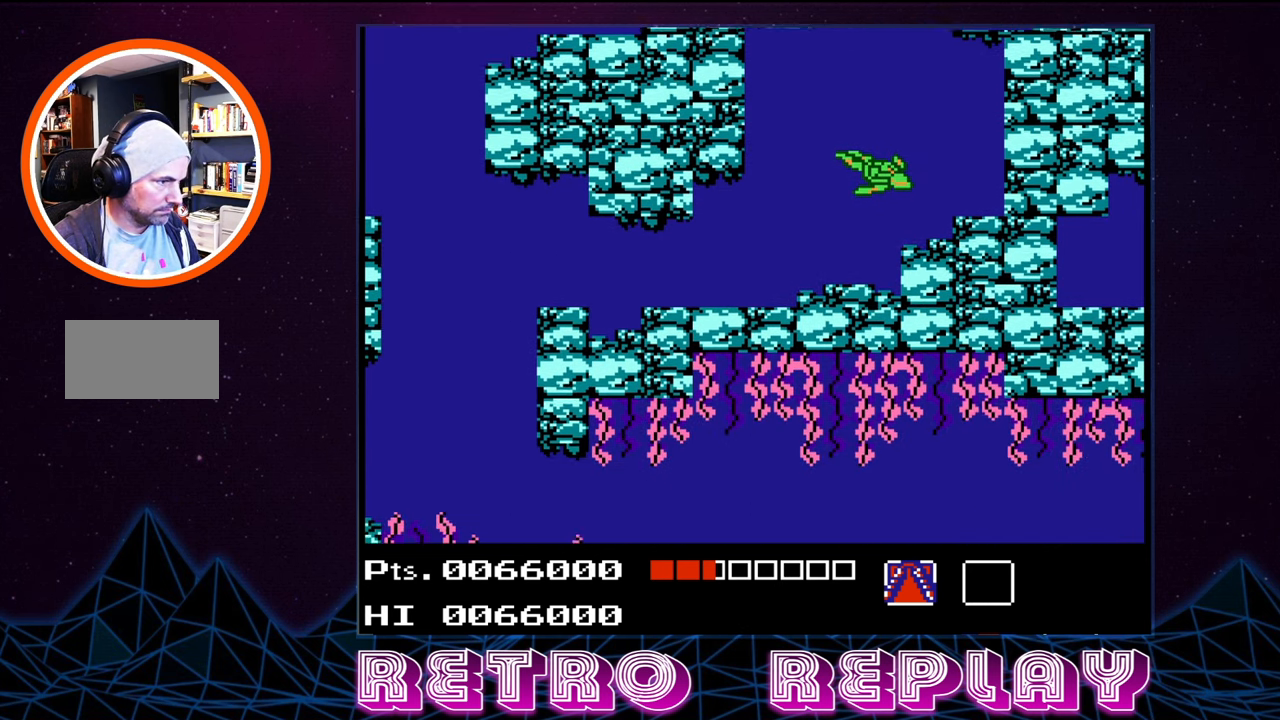
{"buttons": ["DPAD_LEFT"], "events": []}
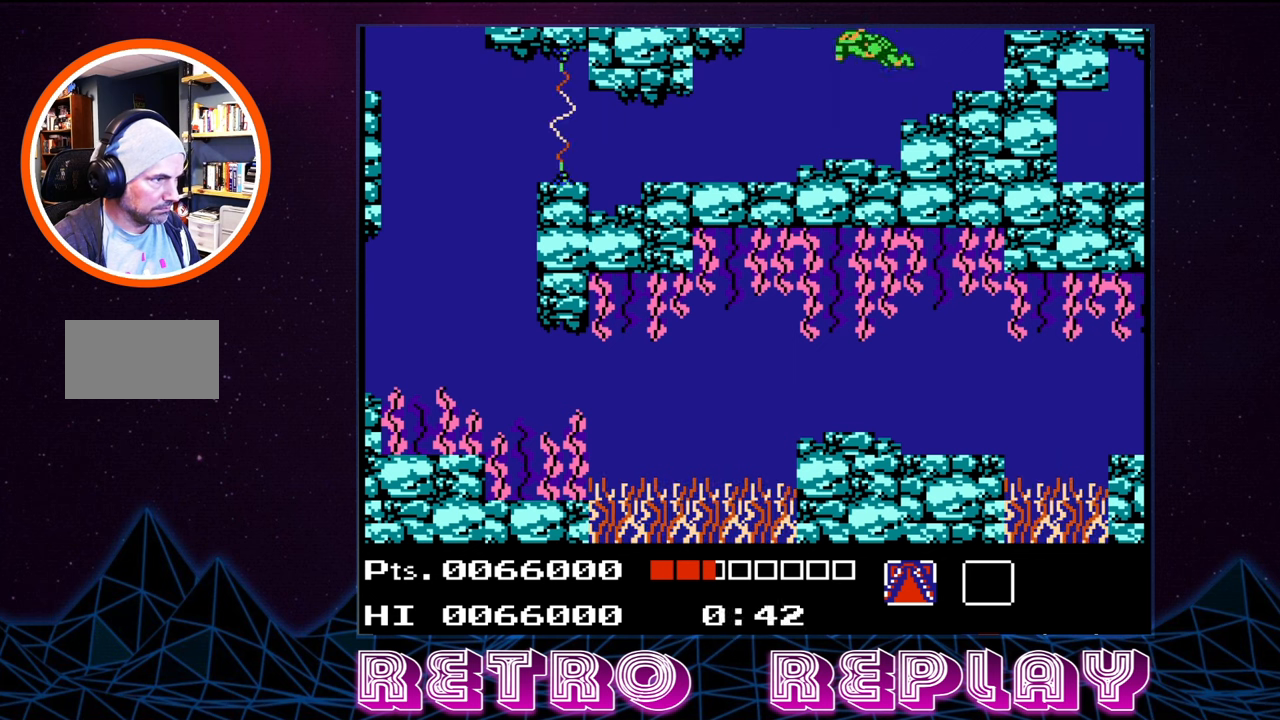
{"buttons": ["DPAD_DOWN", "DPAD_LEFT"], "events": [[233, "A", "down"], [283, "A", "up"], [366, "DPAD_DOWN", "down"]]}
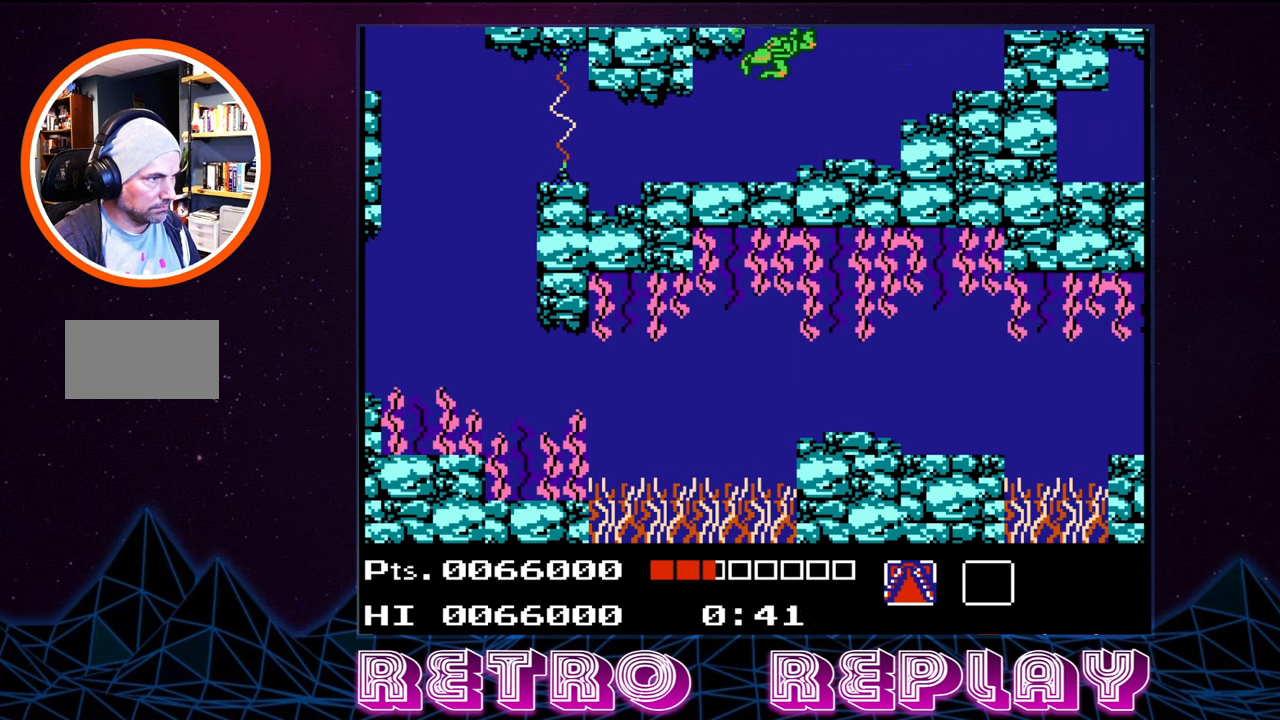
{"buttons": ["DPAD_LEFT"], "events": [[333, "DPAD_DOWN", "up"]]}
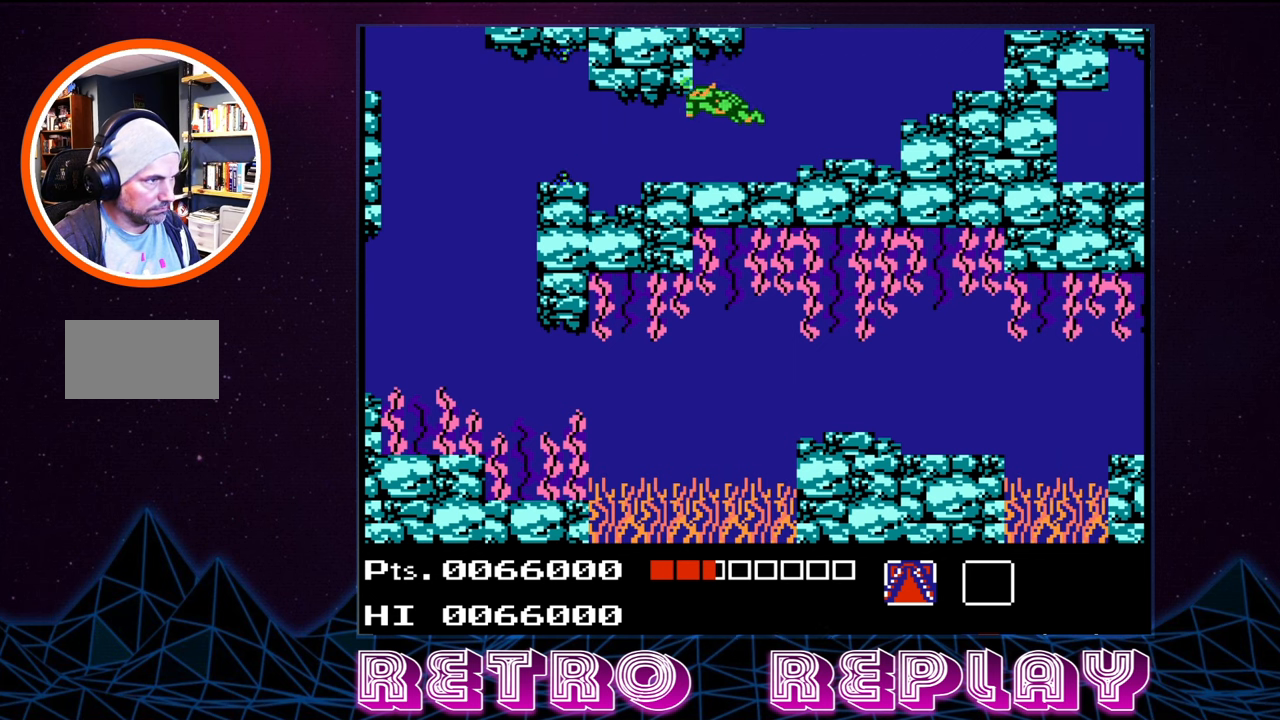
{"buttons": ["DPAD_LEFT"], "events": [[233, "A", "down"], [350, "A", "up"], [400, "A", "down"], [466, "A", "up"]]}
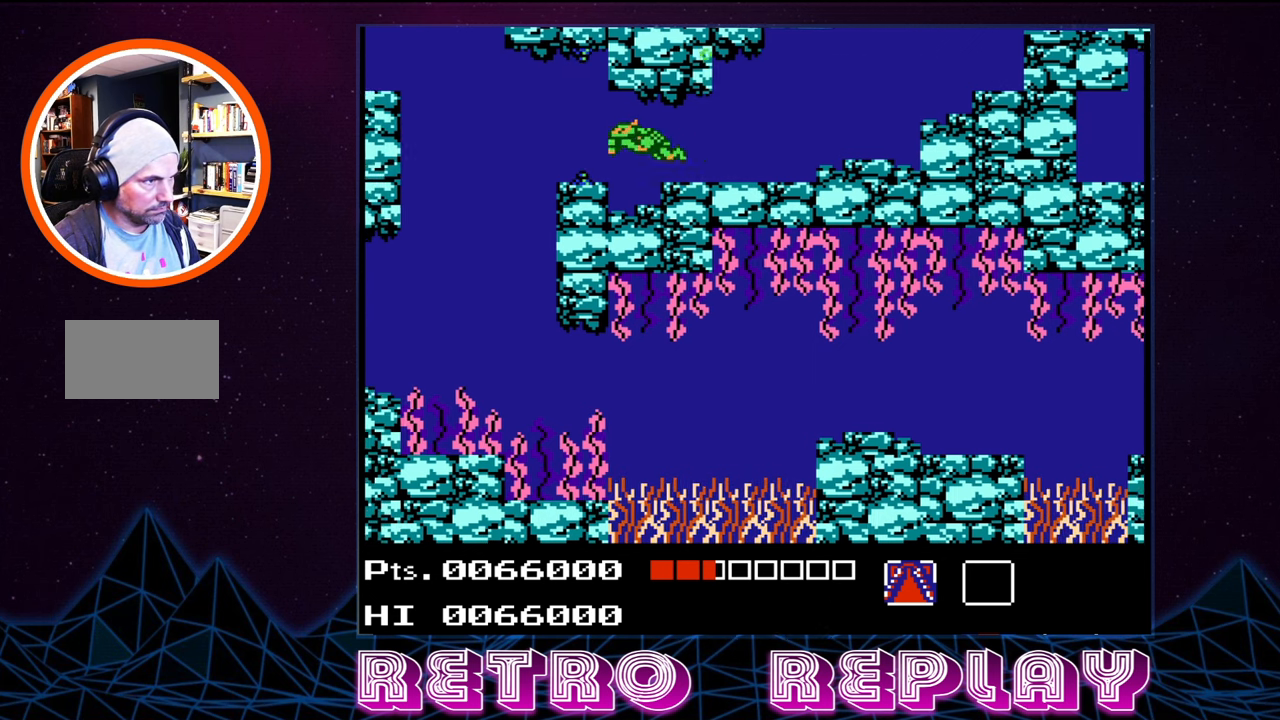
{"buttons": ["DPAD_DOWN", "DPAD_LEFT"], "events": [[466, "DPAD_DOWN", "down"]]}
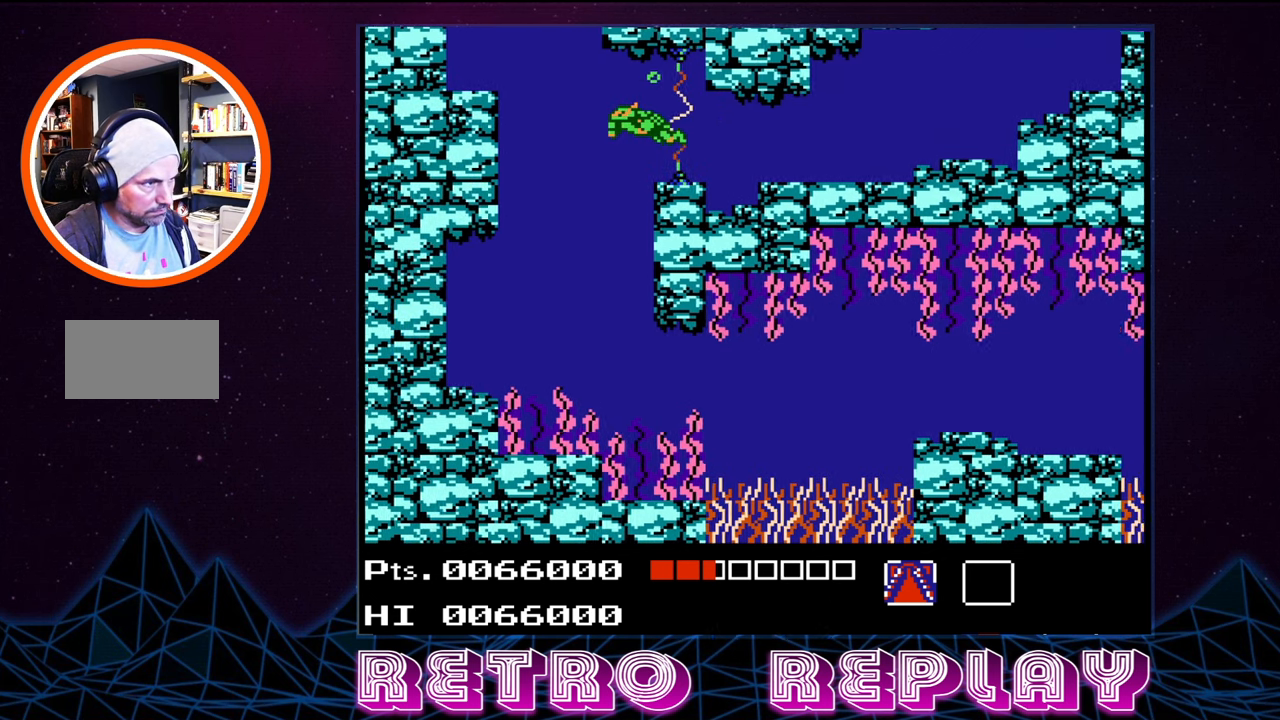
{"buttons": ["DPAD_DOWN"], "events": [[450, "DPAD_LEFT", "up"]]}
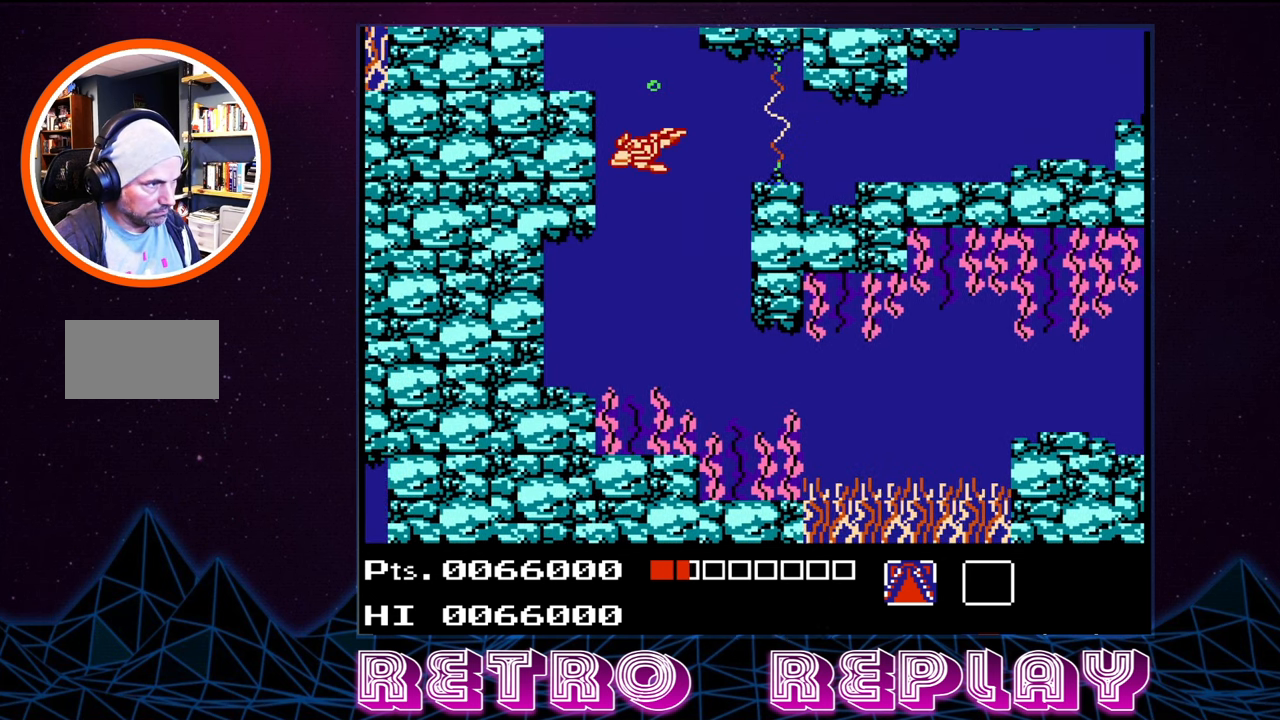
{"buttons": ["DPAD_DOWN", "DPAD_RIGHT"], "events": [[166, "DPAD_RIGHT", "down"]]}
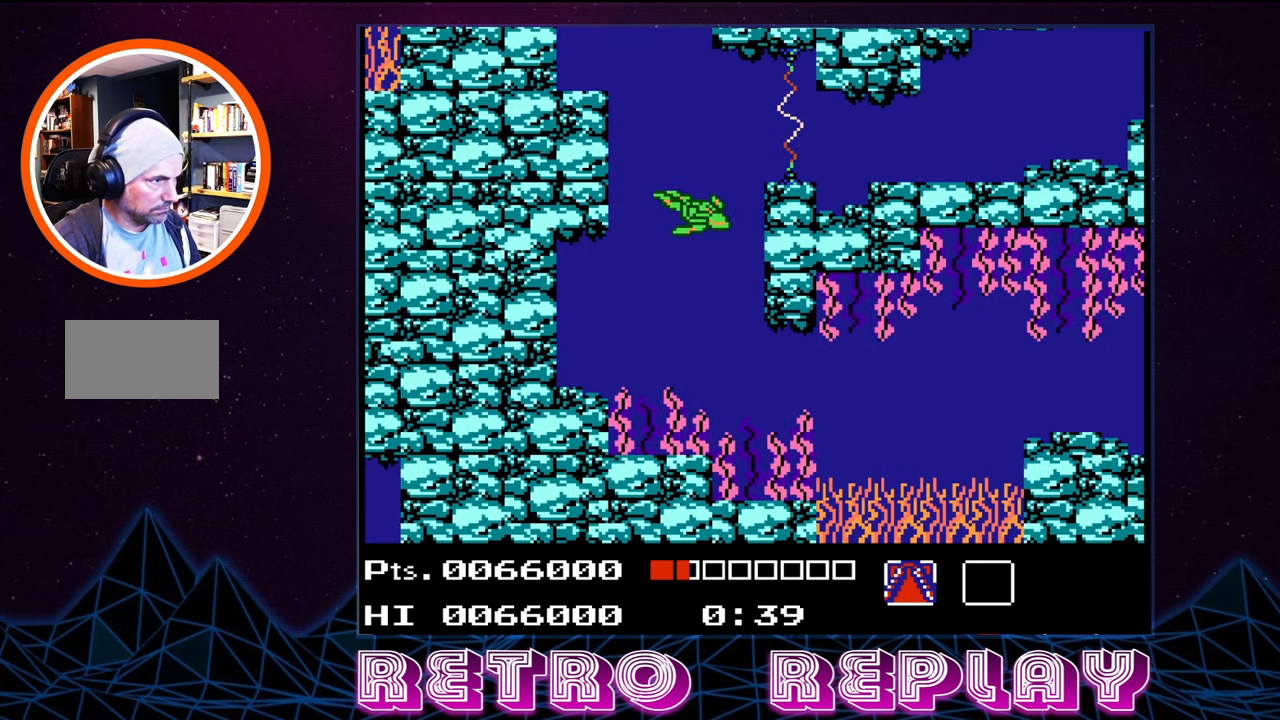
{"buttons": [], "events": [[50, "DPAD_DOWN", "up"], [50, "DPAD_RIGHT", "up"], [66, "START", "down"], [216, "START", "up"]]}
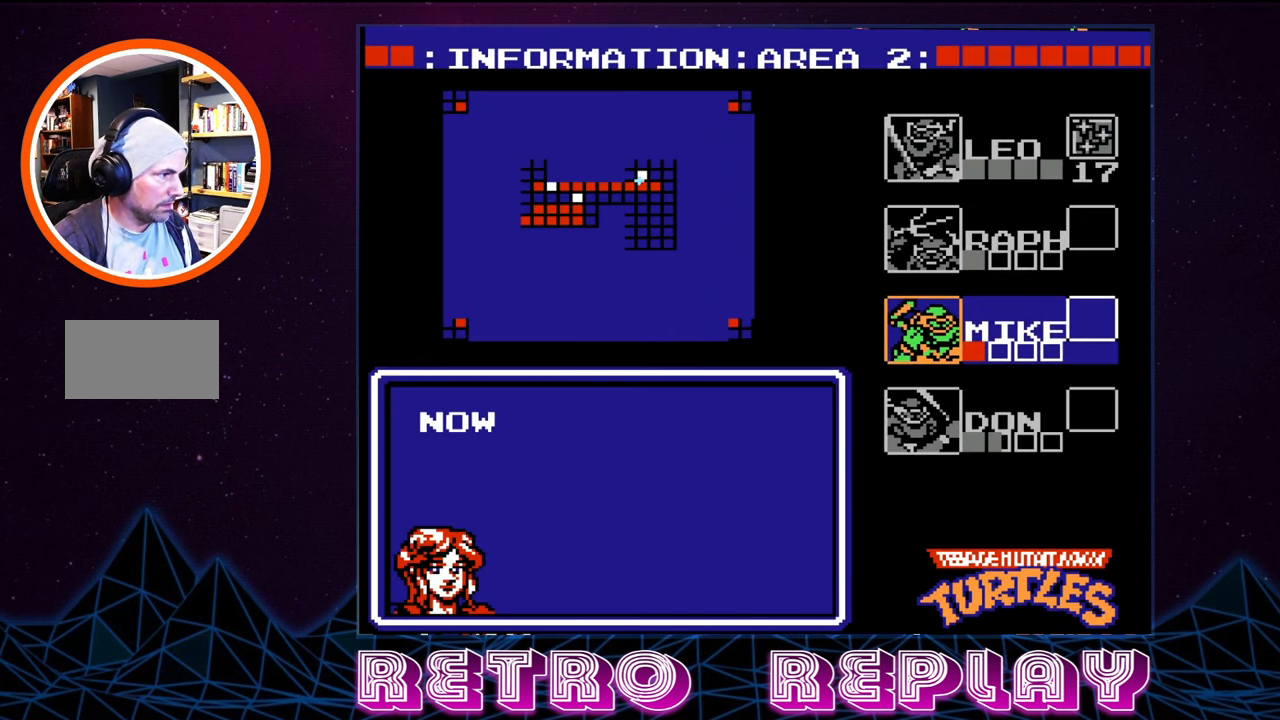
{"buttons": [], "events": []}
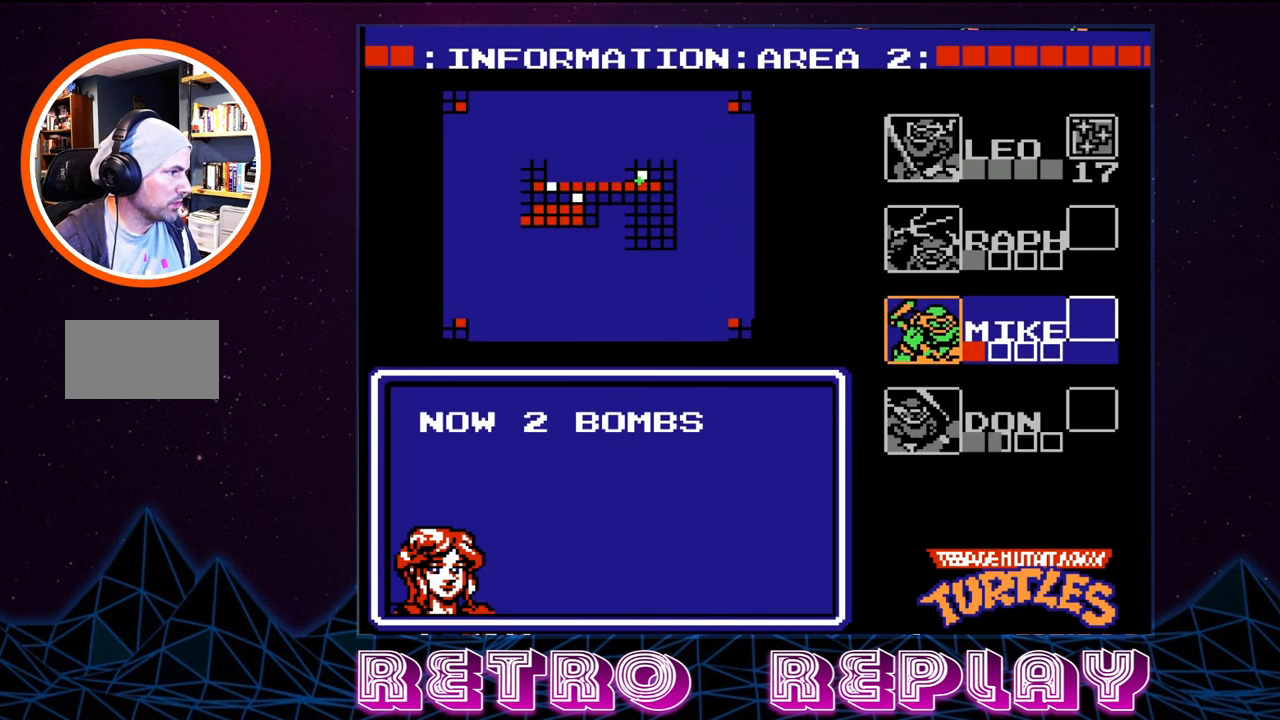
{"buttons": [], "events": [[83, "DPAD_DOWN", "down"], [183, "DPAD_DOWN", "up"]]}
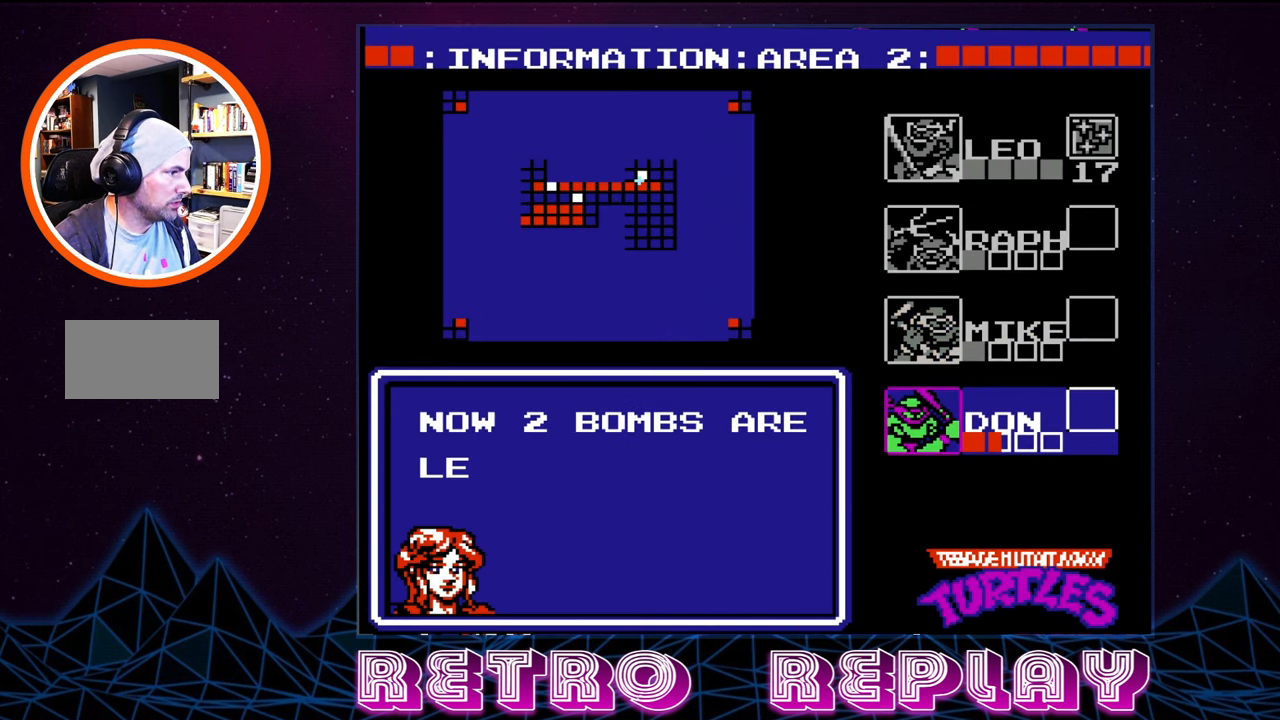
{"buttons": [], "events": [[133, "DPAD_UP", "down"], [183, "DPAD_UP", "up"], [283, "DPAD_UP", "down"], [366, "DPAD_UP", "up"]]}
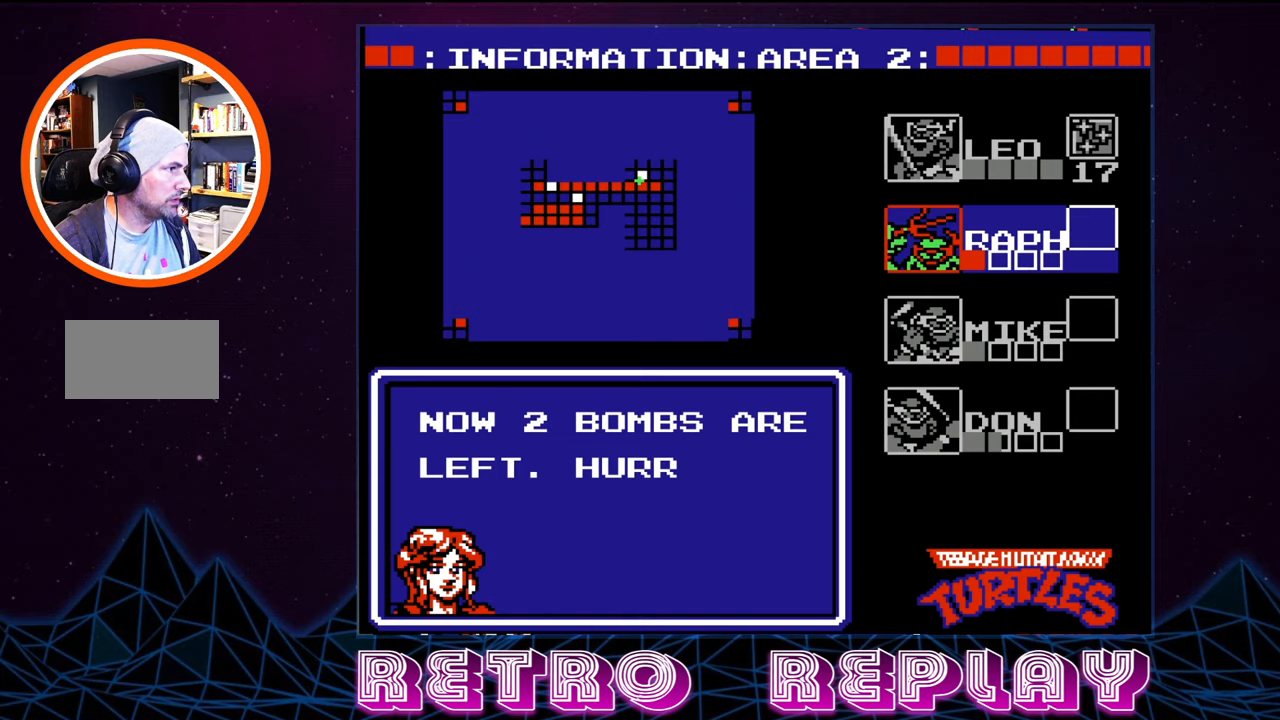
{"buttons": [], "events": [[67, "DPAD_UP", "down"], [150, "DPAD_UP", "up"], [267, "START", "down"], [383, "START", "up"]]}
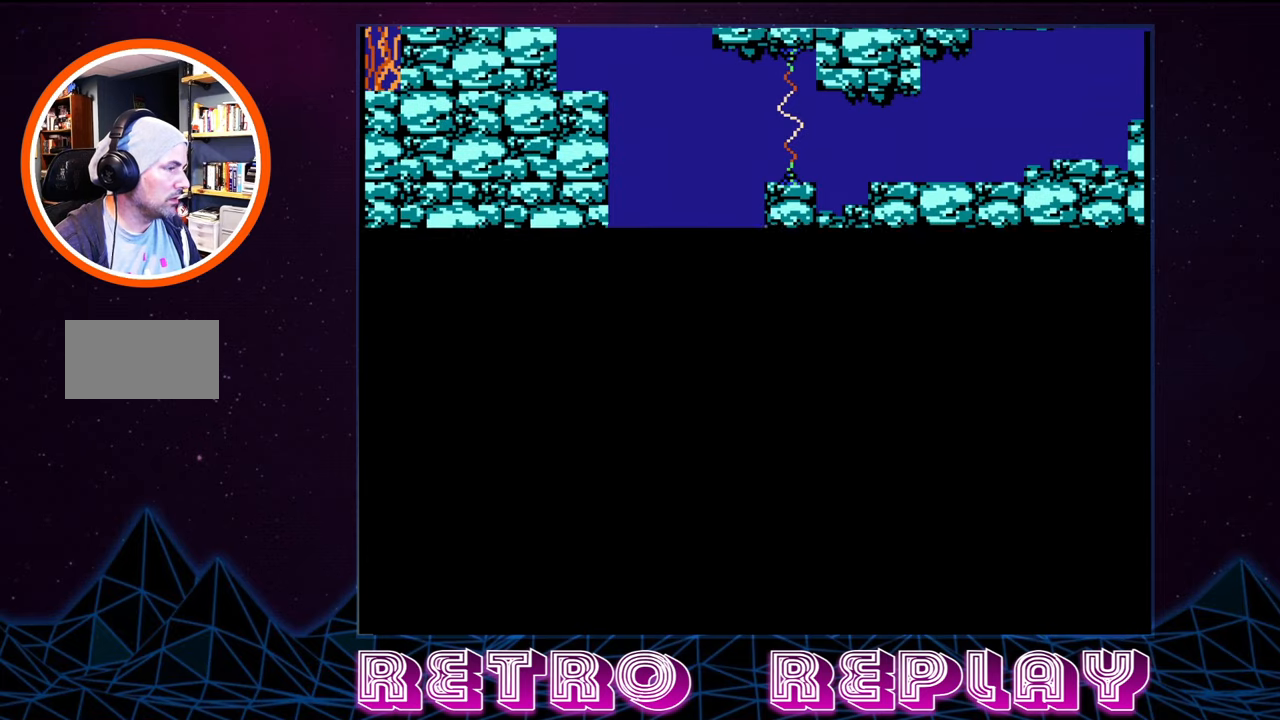
{"buttons": ["DPAD_DOWN"], "events": [[367, "DPAD_DOWN", "down"]]}
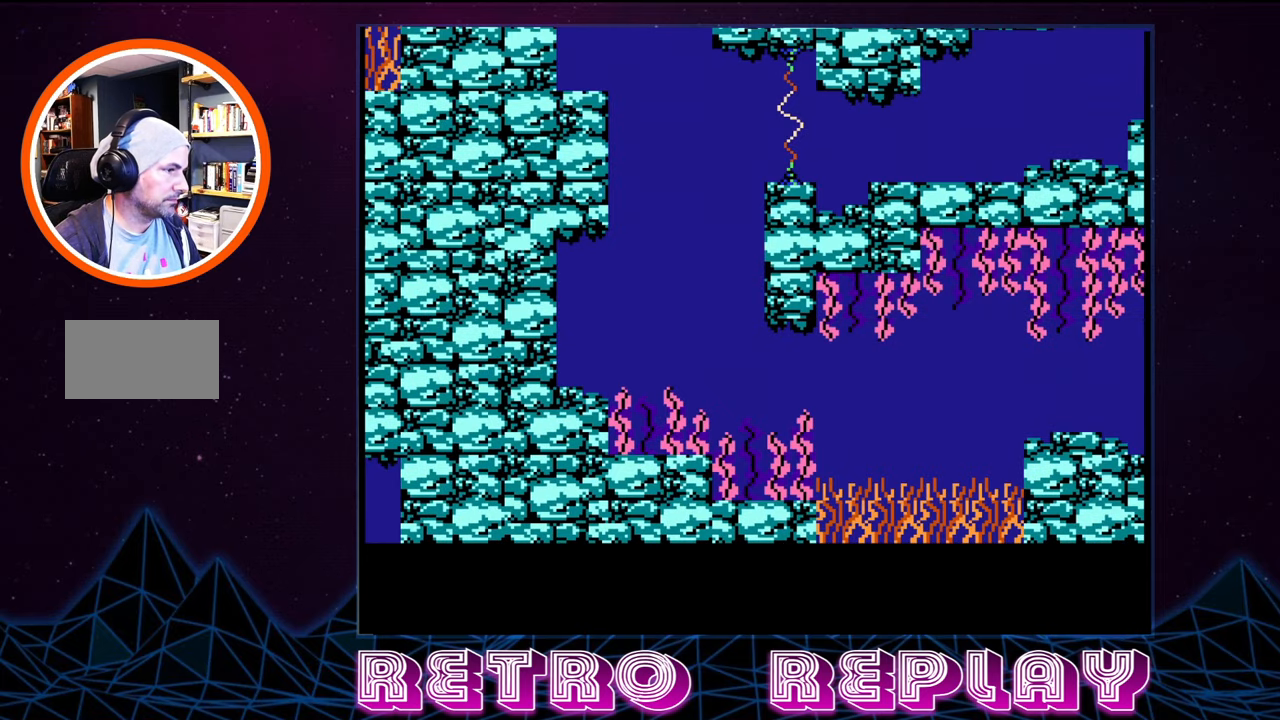
{"buttons": ["DPAD_RIGHT"], "events": [[383, "DPAD_DOWN", "up"], [467, "DPAD_RIGHT", "down"]]}
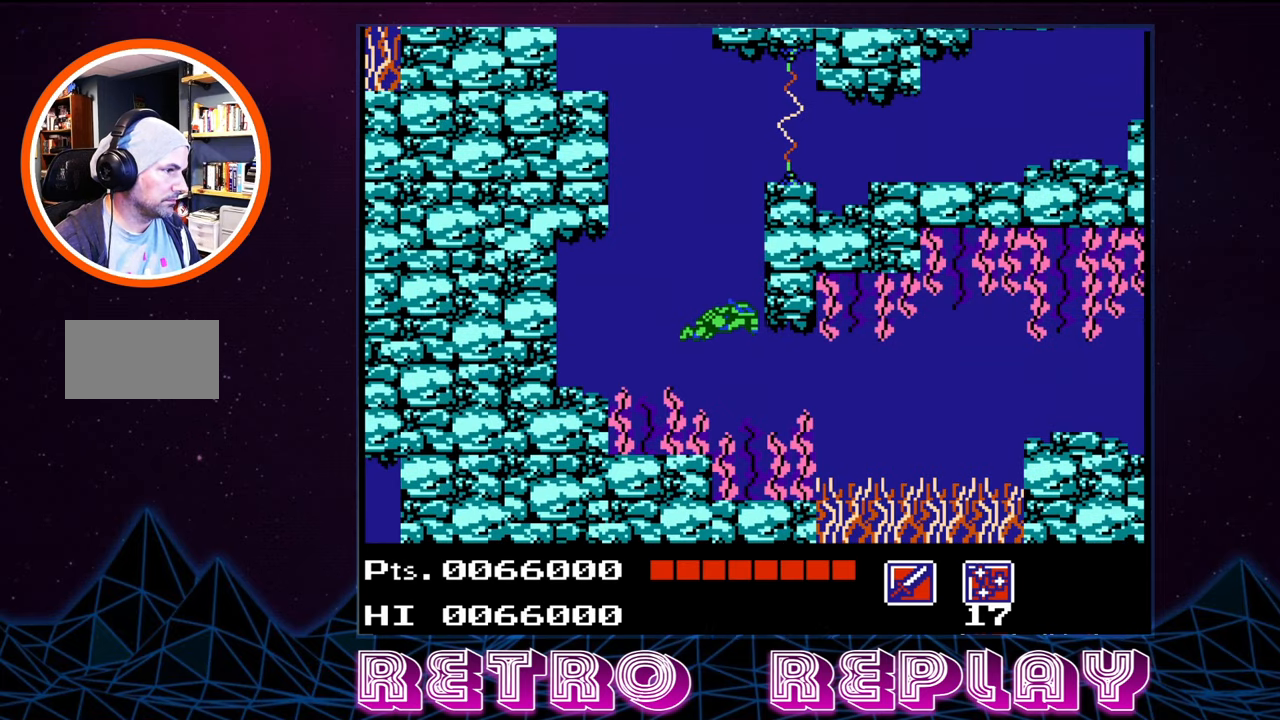
{"buttons": ["A", "DPAD_RIGHT"], "events": [[217, "A", "down"], [333, "A", "up"], [433, "A", "down"]]}
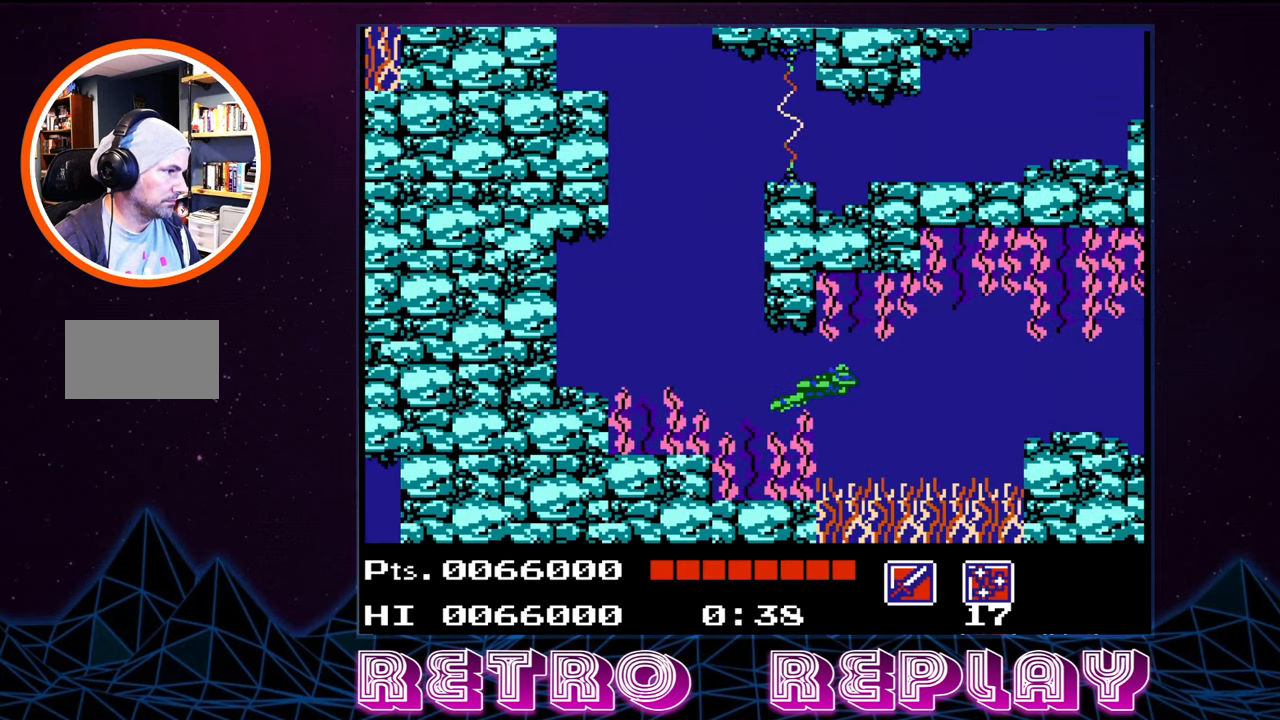
{"buttons": ["DPAD_RIGHT"], "events": [[50, "A", "up"], [100, "A", "down"], [167, "A", "up"], [250, "A", "down"], [317, "A", "up"], [333, "DPAD_UP", "down"], [367, "A", "down"], [450, "A", "up"], [483, "DPAD_UP", "up"]]}
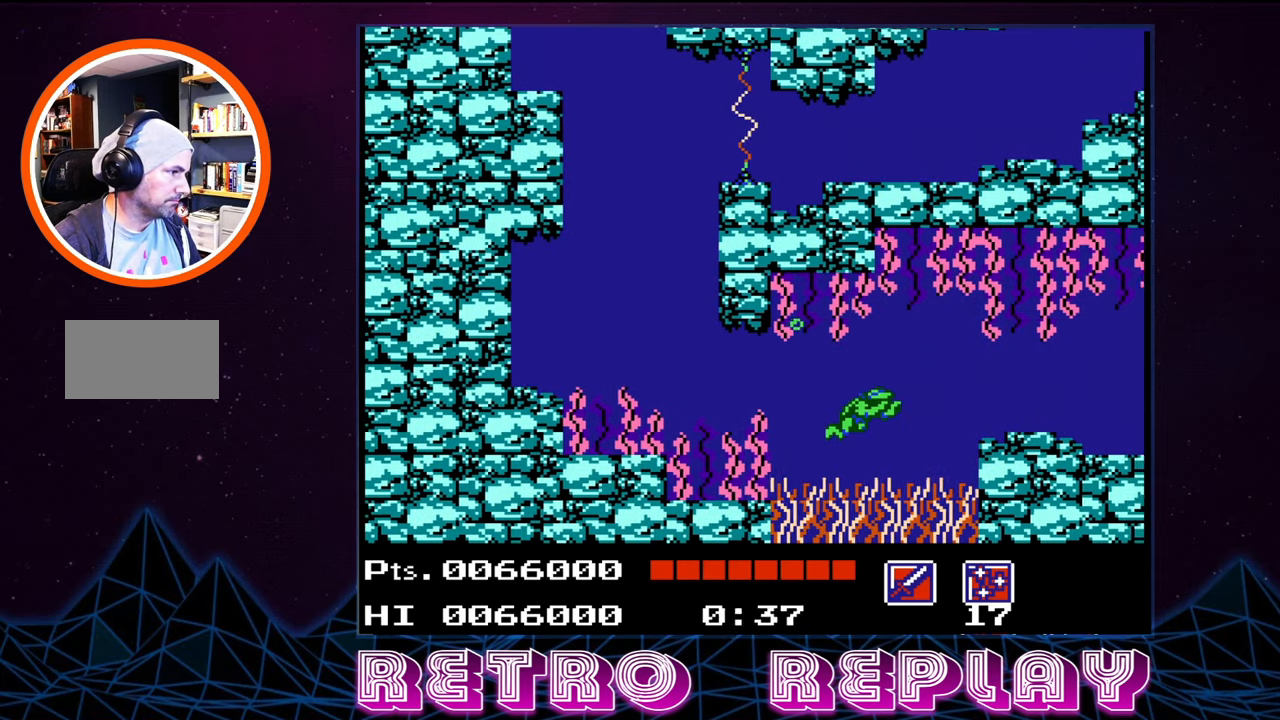
{"buttons": ["DPAD_DOWN", "DPAD_RIGHT"], "events": [[200, "A", "down"], [250, "A", "up"], [283, "DPAD_DOWN", "down"]]}